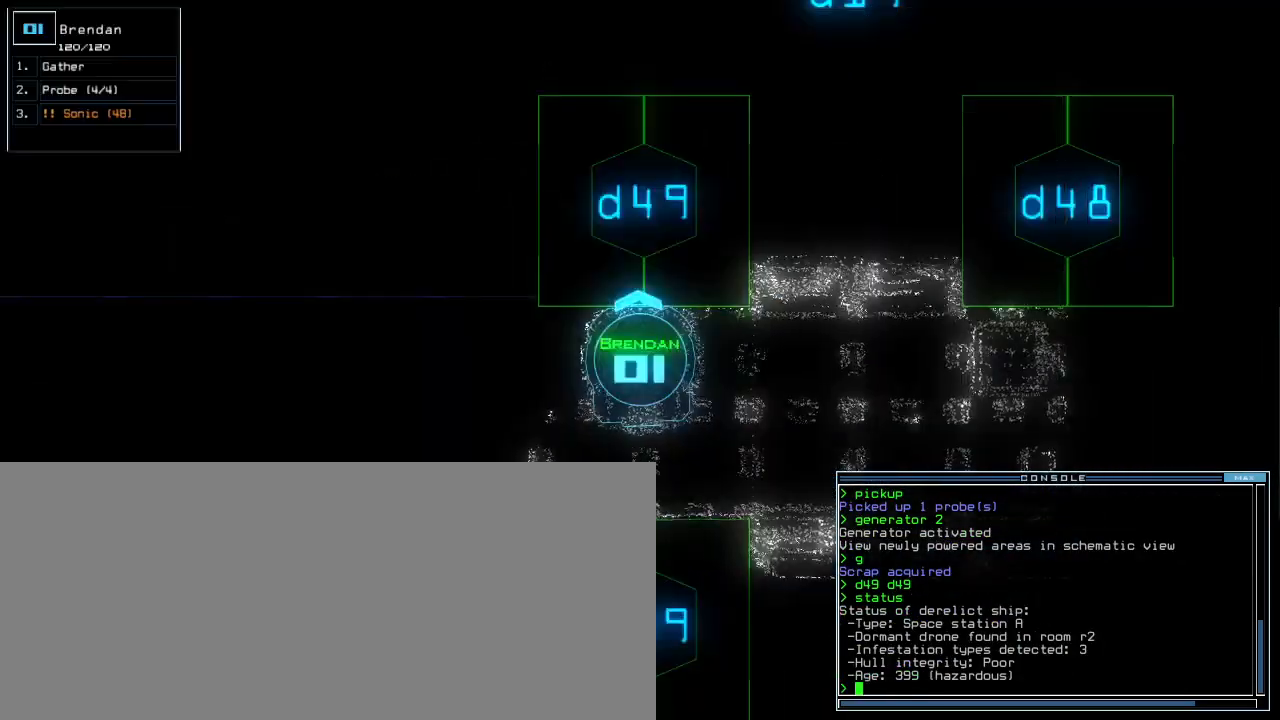
Gameplay with keyboard; each line is a JSON object with the keys held at the frame after it. "events" lists presses ("down") and releases ("up") of ".", "0", "1", "2", "3", "4", "5", "6", "7", "8", "9", "a", "b", "backspace", "c", "caps_lock", "comma", "ctrl_l", "ctrl_r", "d", "down", "e", "equals", "escape", "f", "g", "h", "i", "j", "k", "l", "left", "m", "minus", "n", "o", "p", "q", "quote", "r", "return", "right", "s", "semicolon", "shift_l", "shift_r", "space", "t", "tab", "tilde", "u", "up", "v", "w", "x", "y" and "z" between this image and that frame as [ms after this image, input, new state], when the widget could be followed in between. No other keys are recorded. Mouse input is not recorded.
{"keys": [], "events": [[300, "d", "down"], [380, "d", "up"]]}
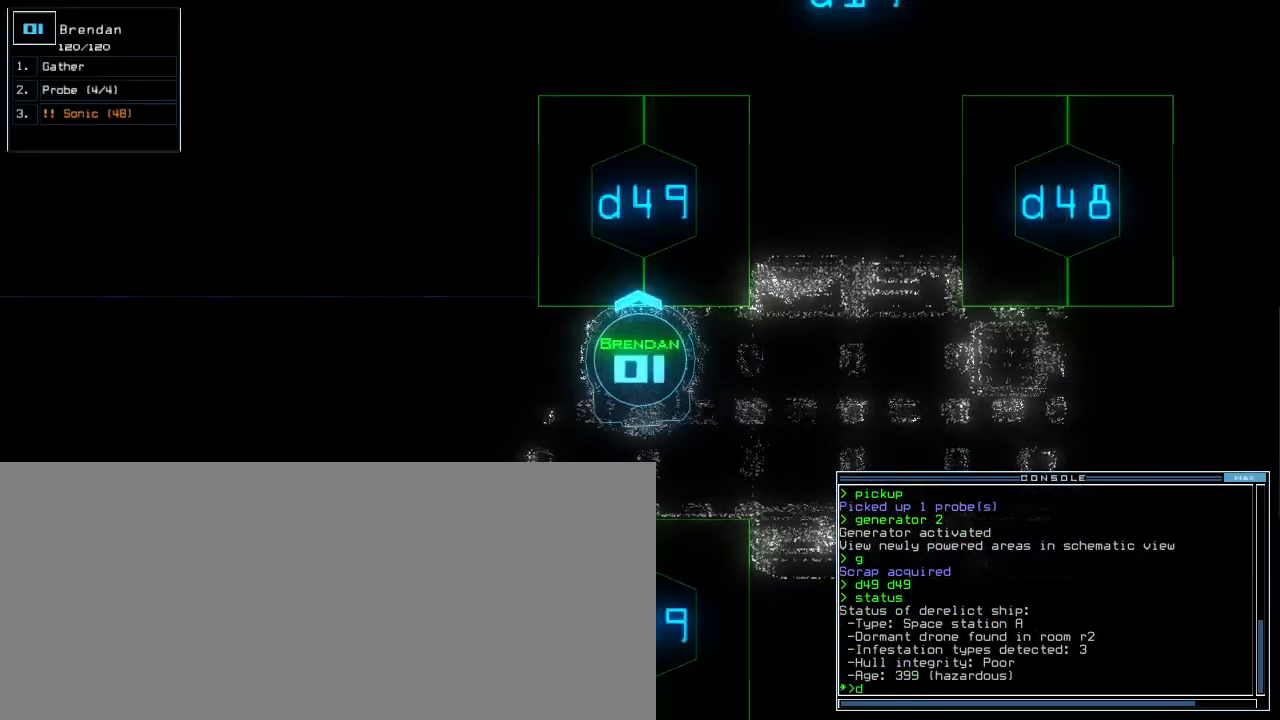
{"keys": [], "events": [[40, "4", "down"], [140, "4", "up"]]}
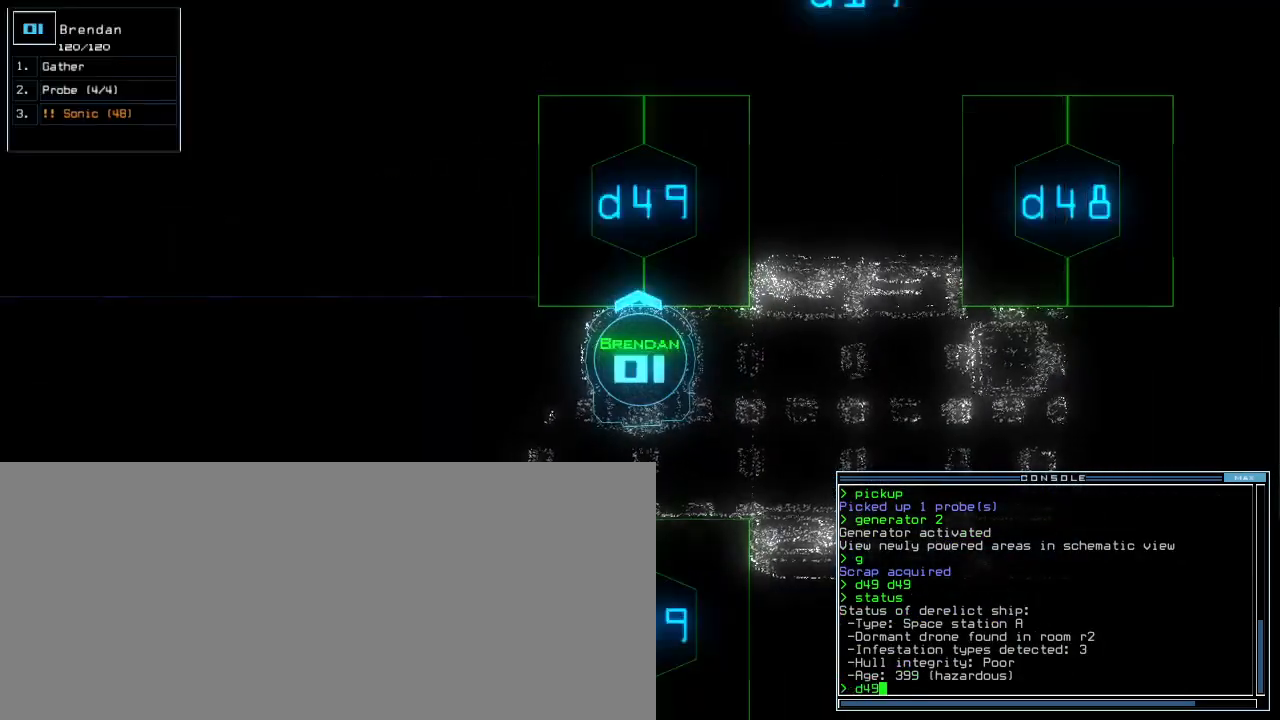
{"keys": ["up"], "events": [[120, "return", "down"], [200, "return", "up"], [340, "up", "down"]]}
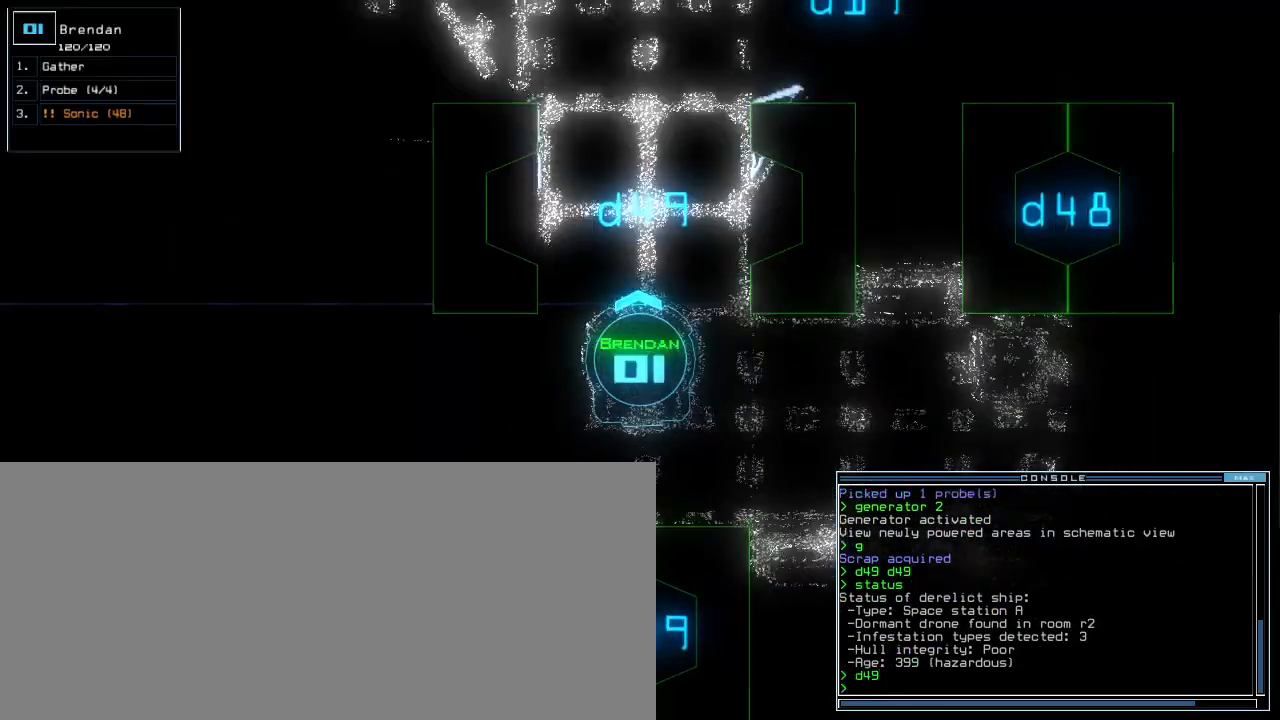
{"keys": [], "events": [[280, "up", "up"], [420, "up", "down"], [480, "up", "up"]]}
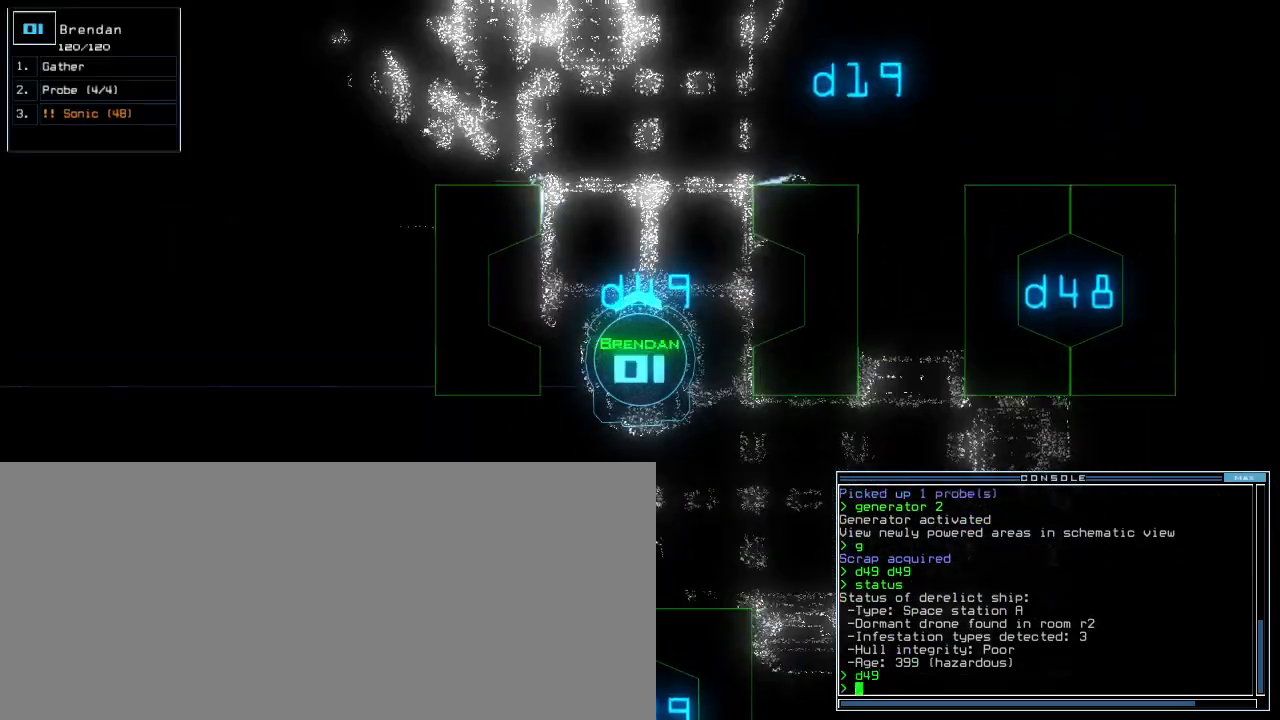
{"keys": [], "events": [[80, "up", "down"], [140, "up", "up"], [200, "up", "down"], [260, "up", "up"], [380, "up", "down"], [400, "up", "up"]]}
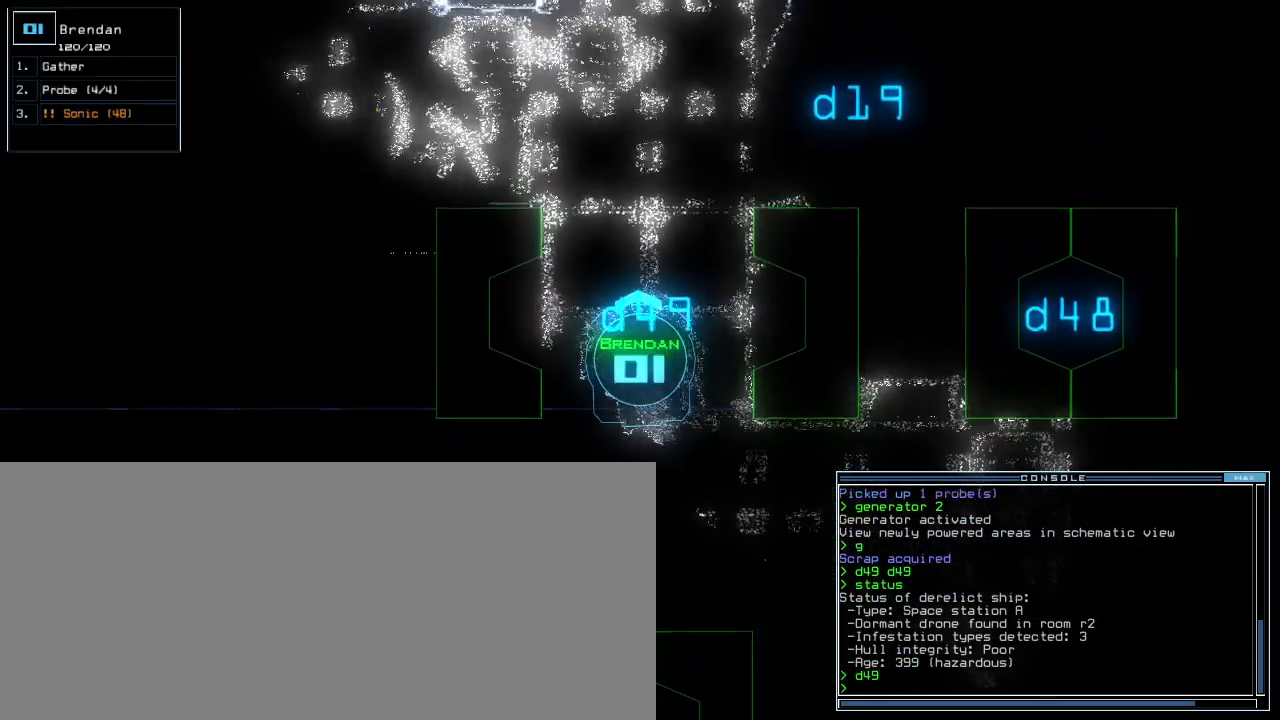
{"keys": [], "events": []}
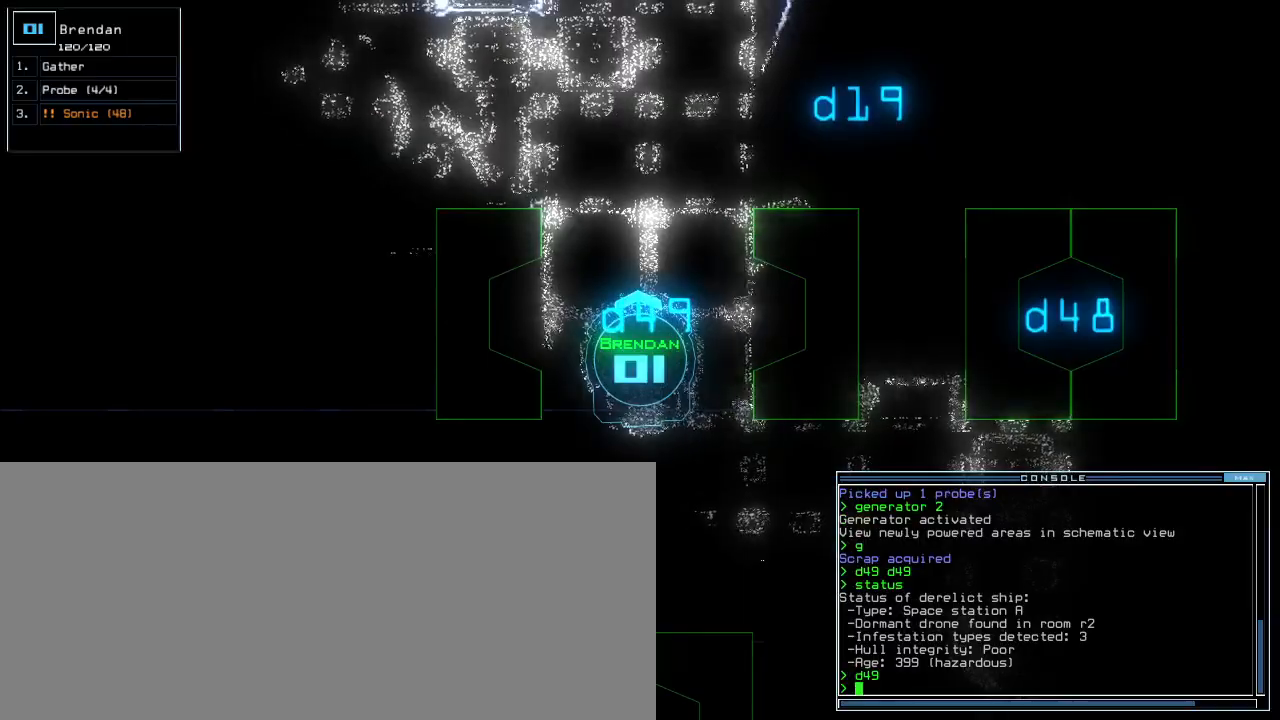
{"keys": [], "events": []}